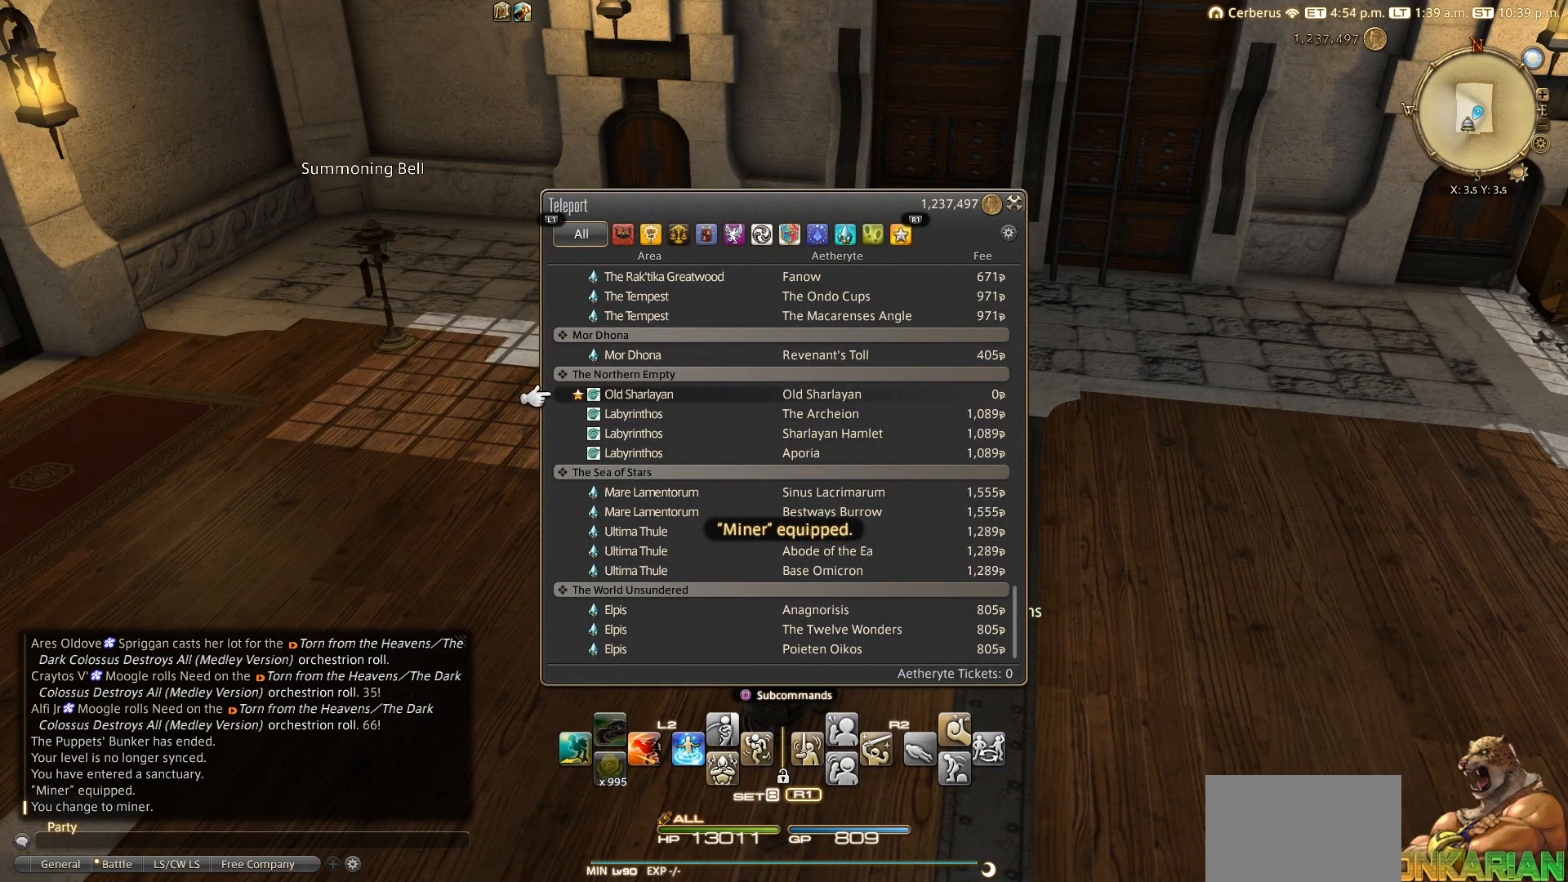
Gameplay with a controller (PlayStation layout); each line is a JSON object with the inputs held at the frame after it. "events" lists button and stick changes between this image and that frame as [ms after this image, input, new state], when the widget could be followed in between.
{"buttons": [], "left_stick": "center", "right_stick": "center", "events": []}
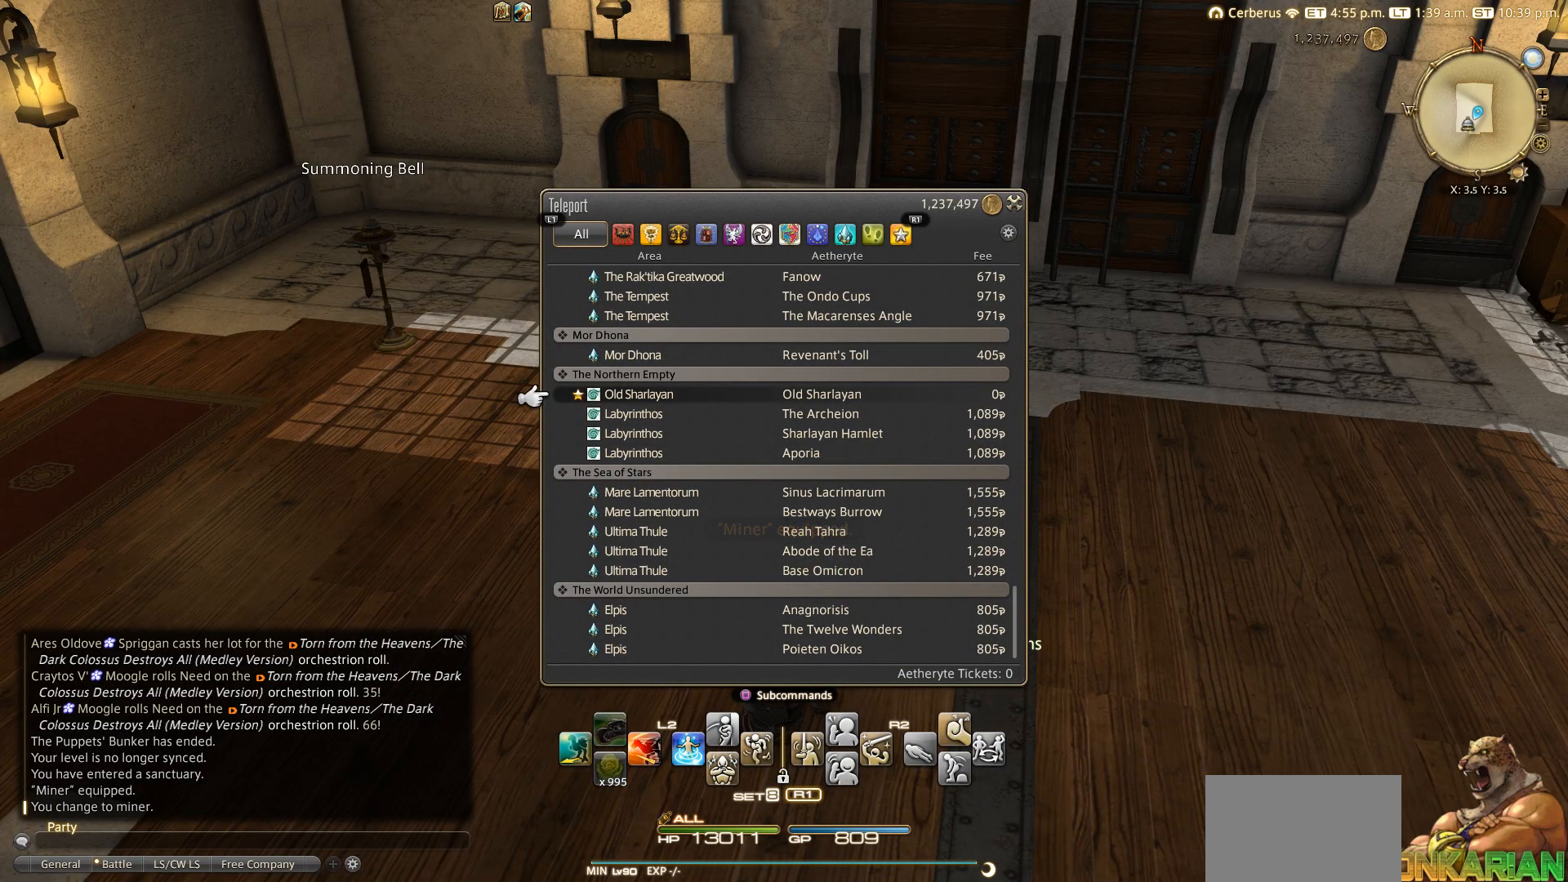
{"buttons": [], "left_stick": "center", "right_stick": "center", "events": []}
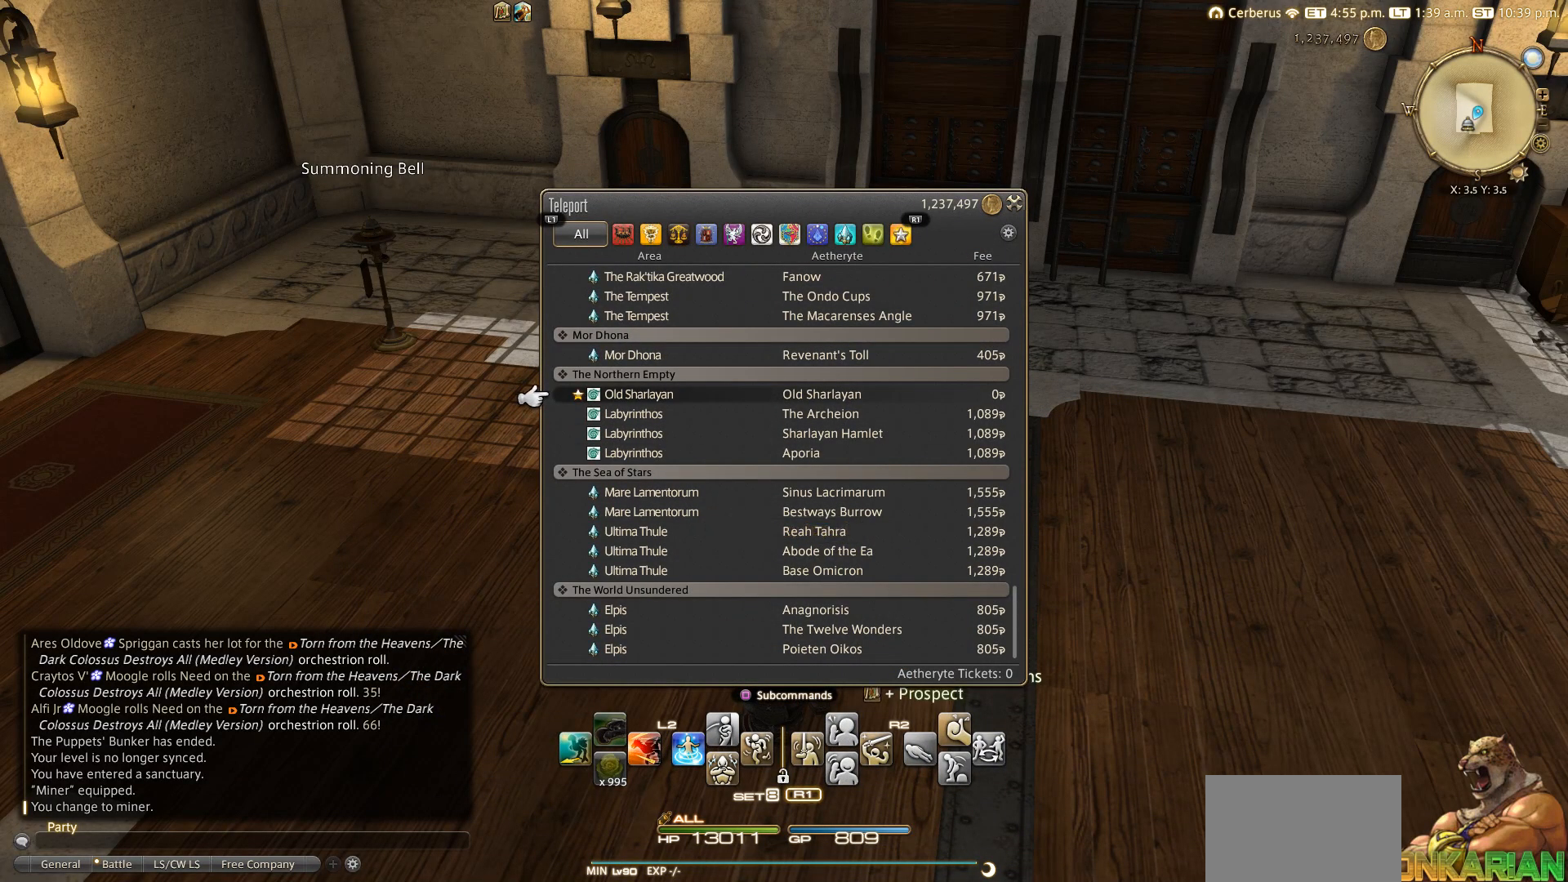
{"buttons": [], "left_stick": "center", "right_stick": "center", "events": []}
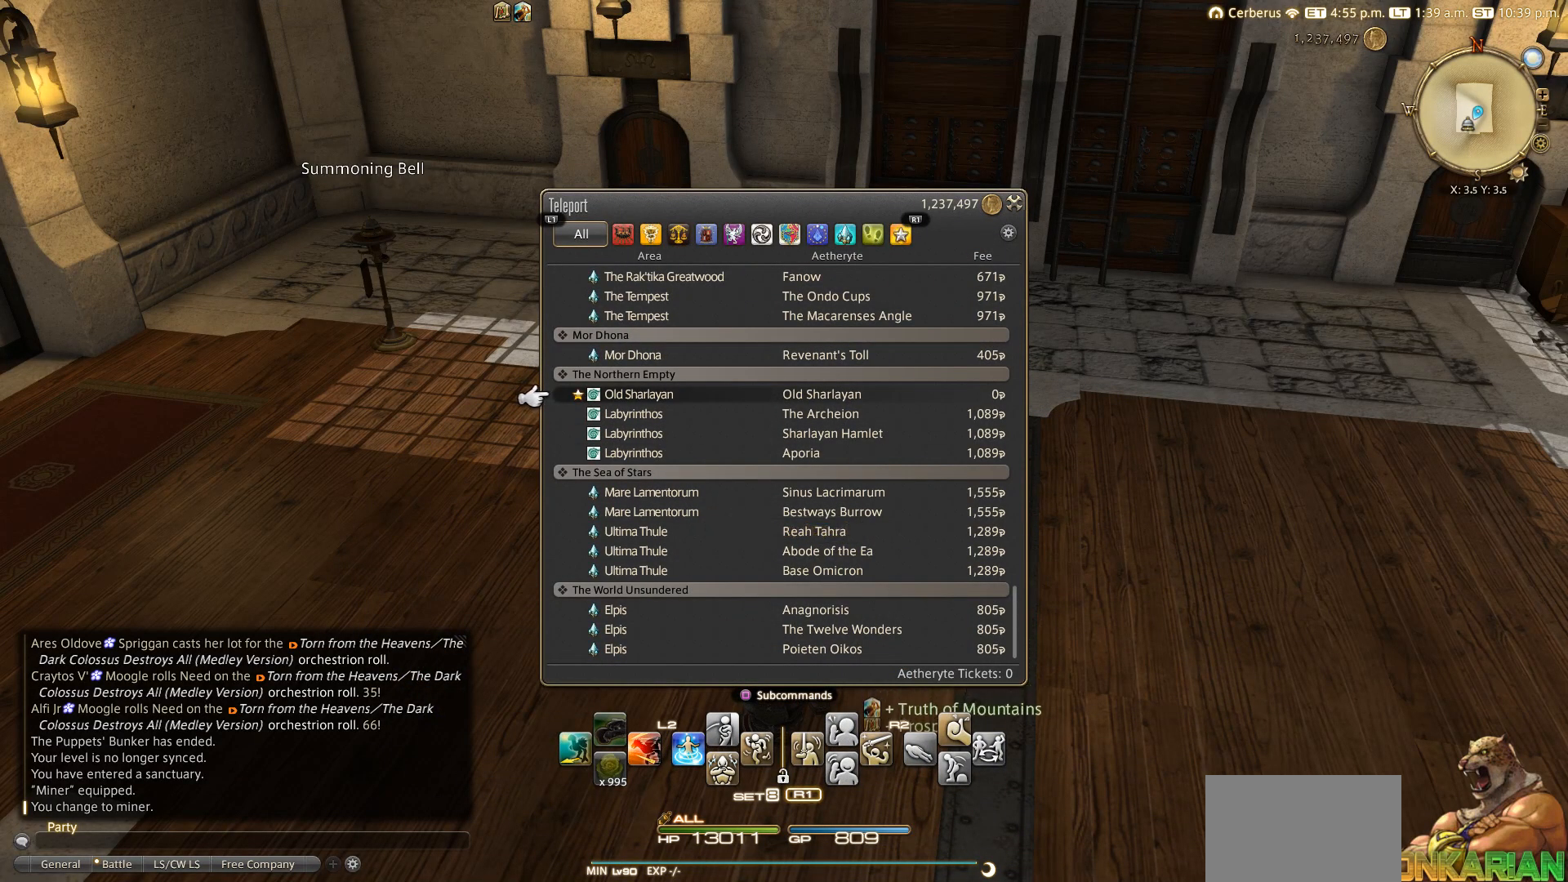
{"buttons": [], "left_stick": "center", "right_stick": "center", "events": []}
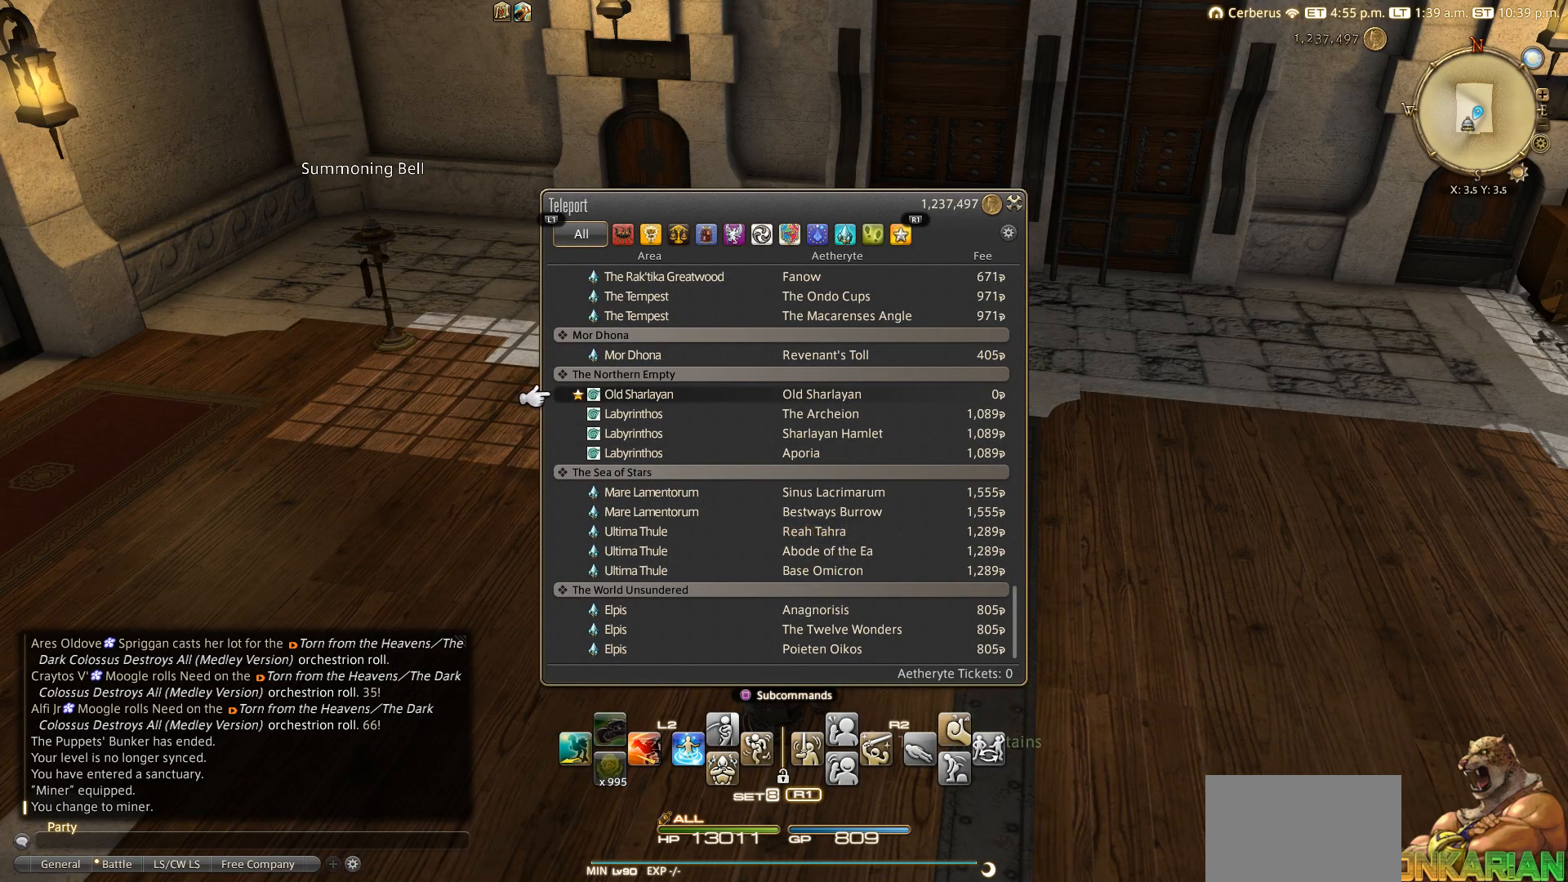
{"buttons": [], "left_stick": "center", "right_stick": "center", "events": []}
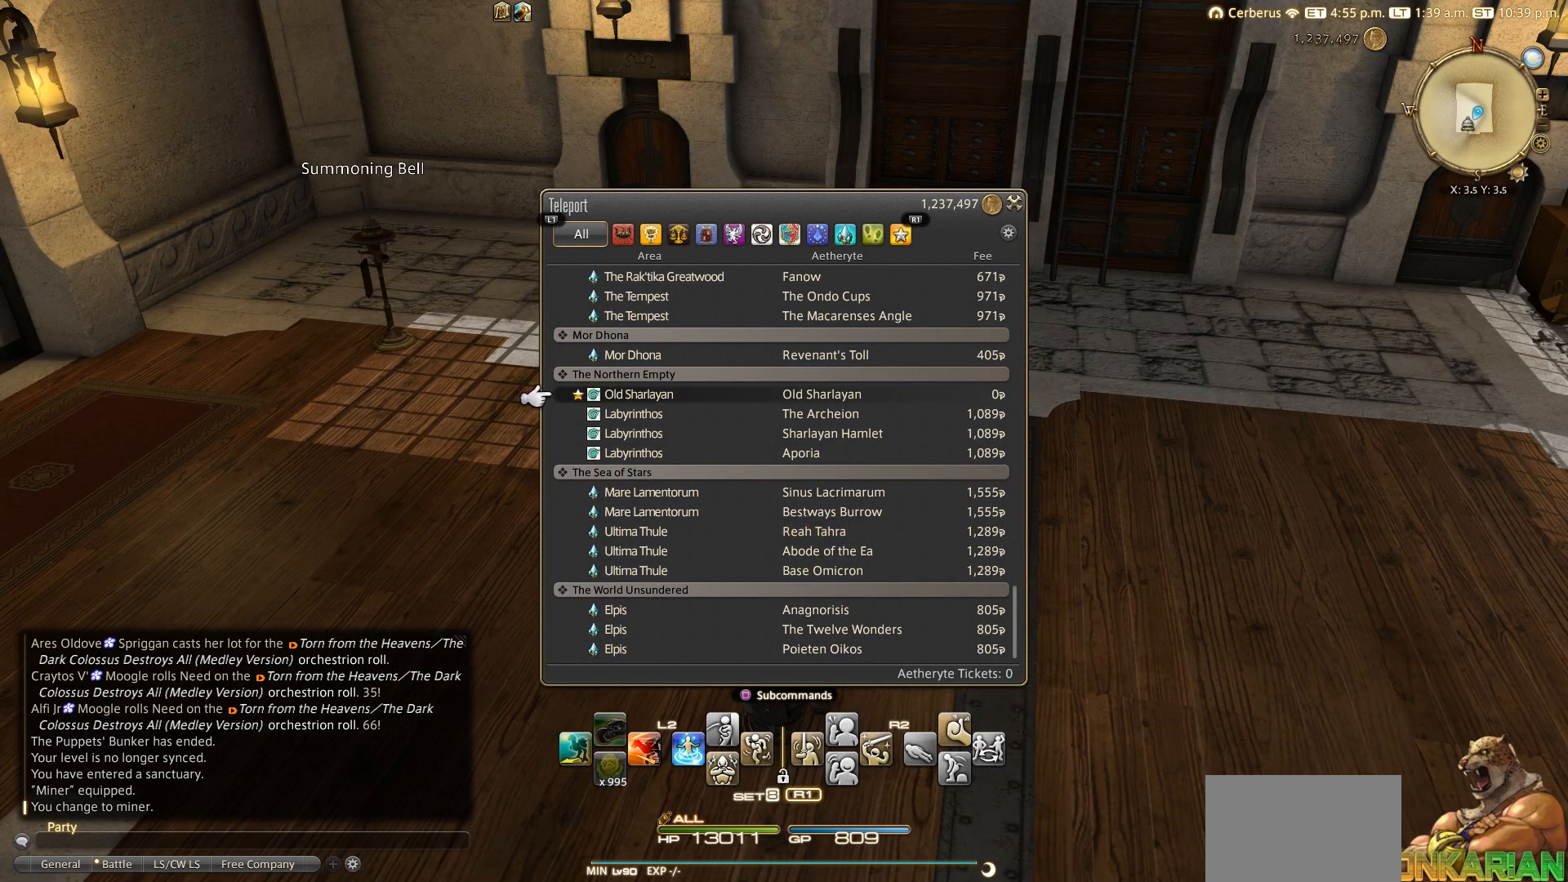
{"buttons": [], "left_stick": "center", "right_stick": "center", "events": []}
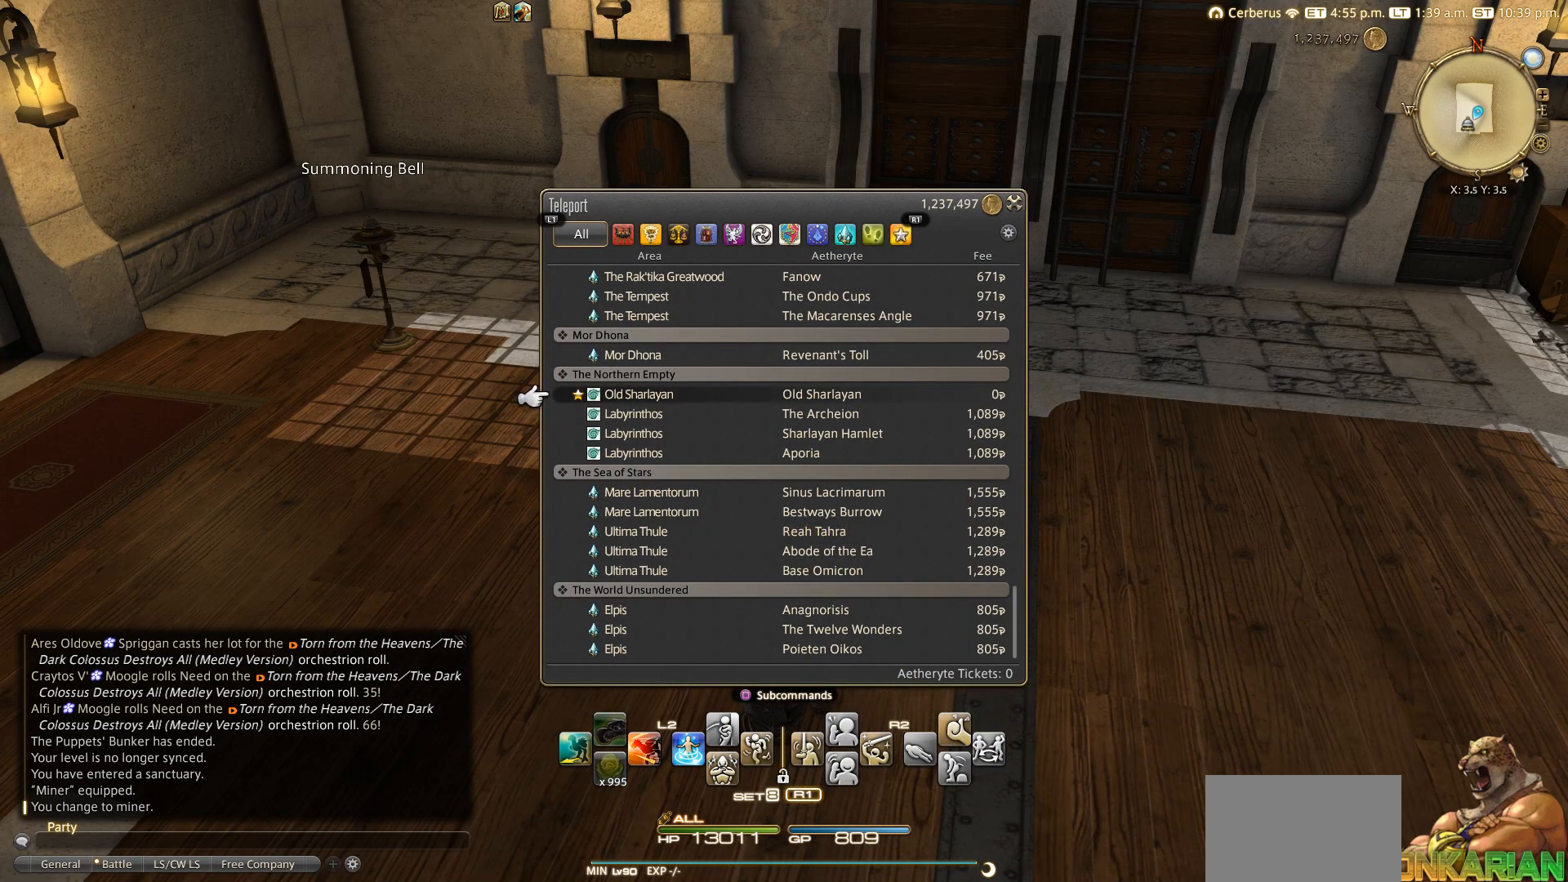
{"buttons": [], "left_stick": "center", "right_stick": "center", "events": []}
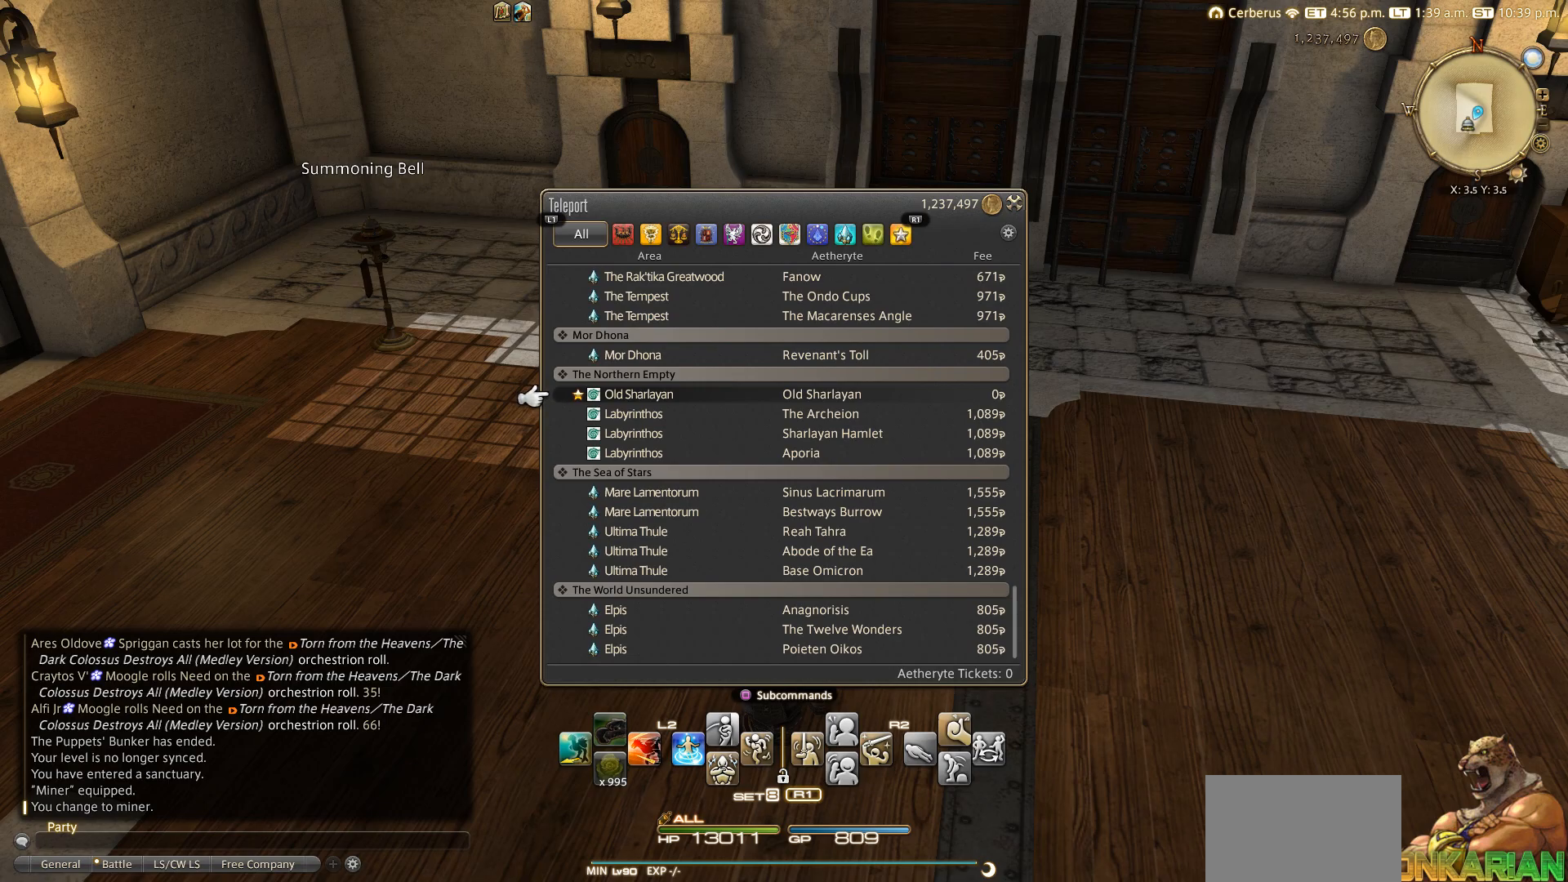
{"buttons": [], "left_stick": "center", "right_stick": "center", "events": []}
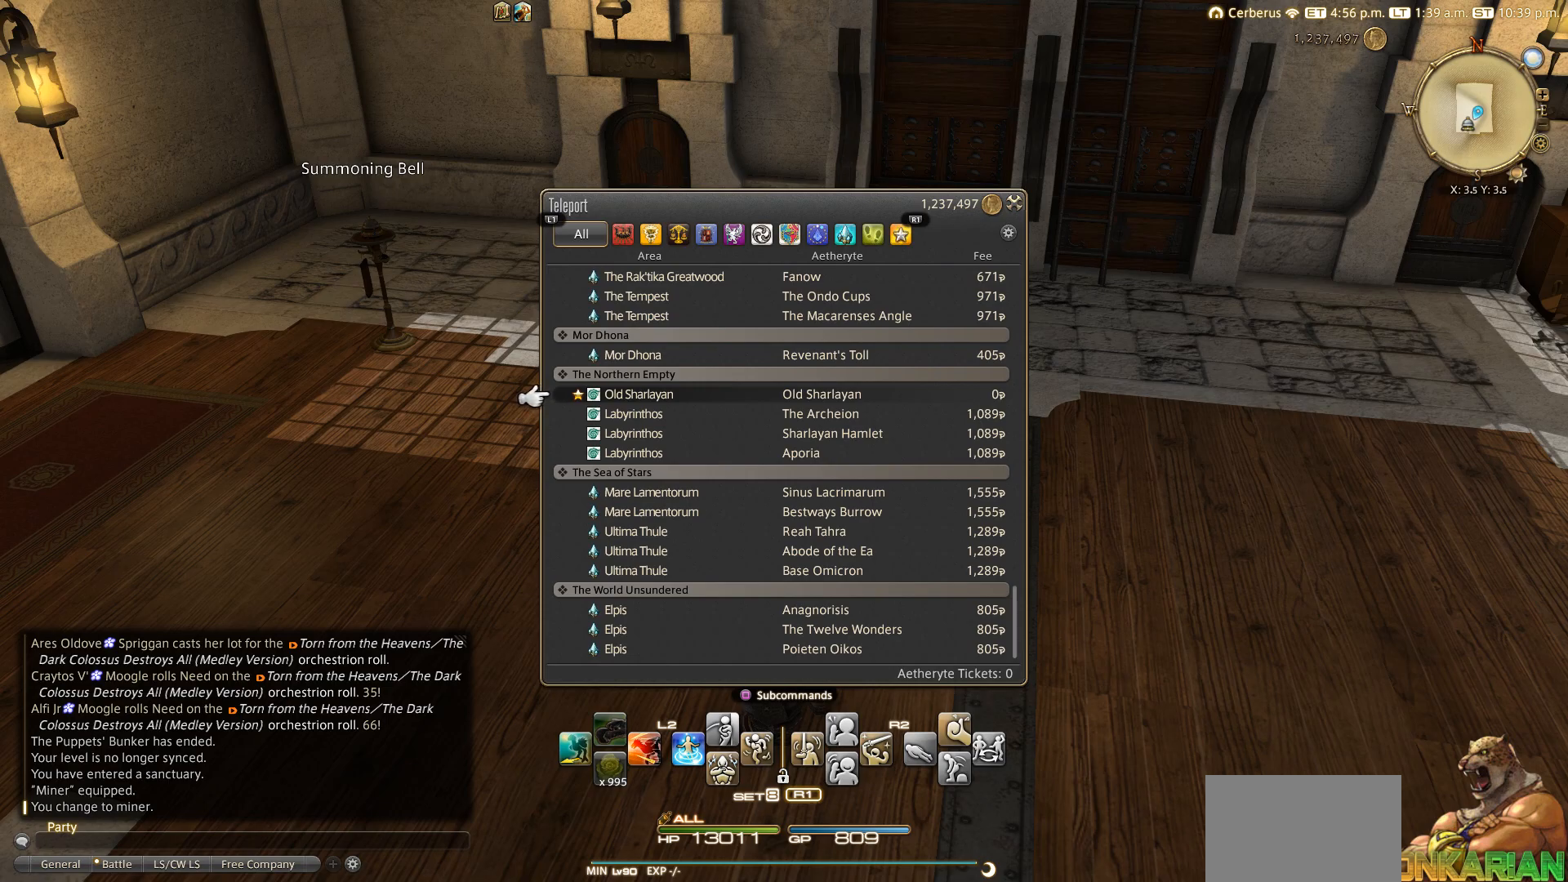
{"buttons": [], "left_stick": "center", "right_stick": "center", "events": [[317, "DPAD_DOWN", "down"], [417, "DPAD_DOWN", "up"]]}
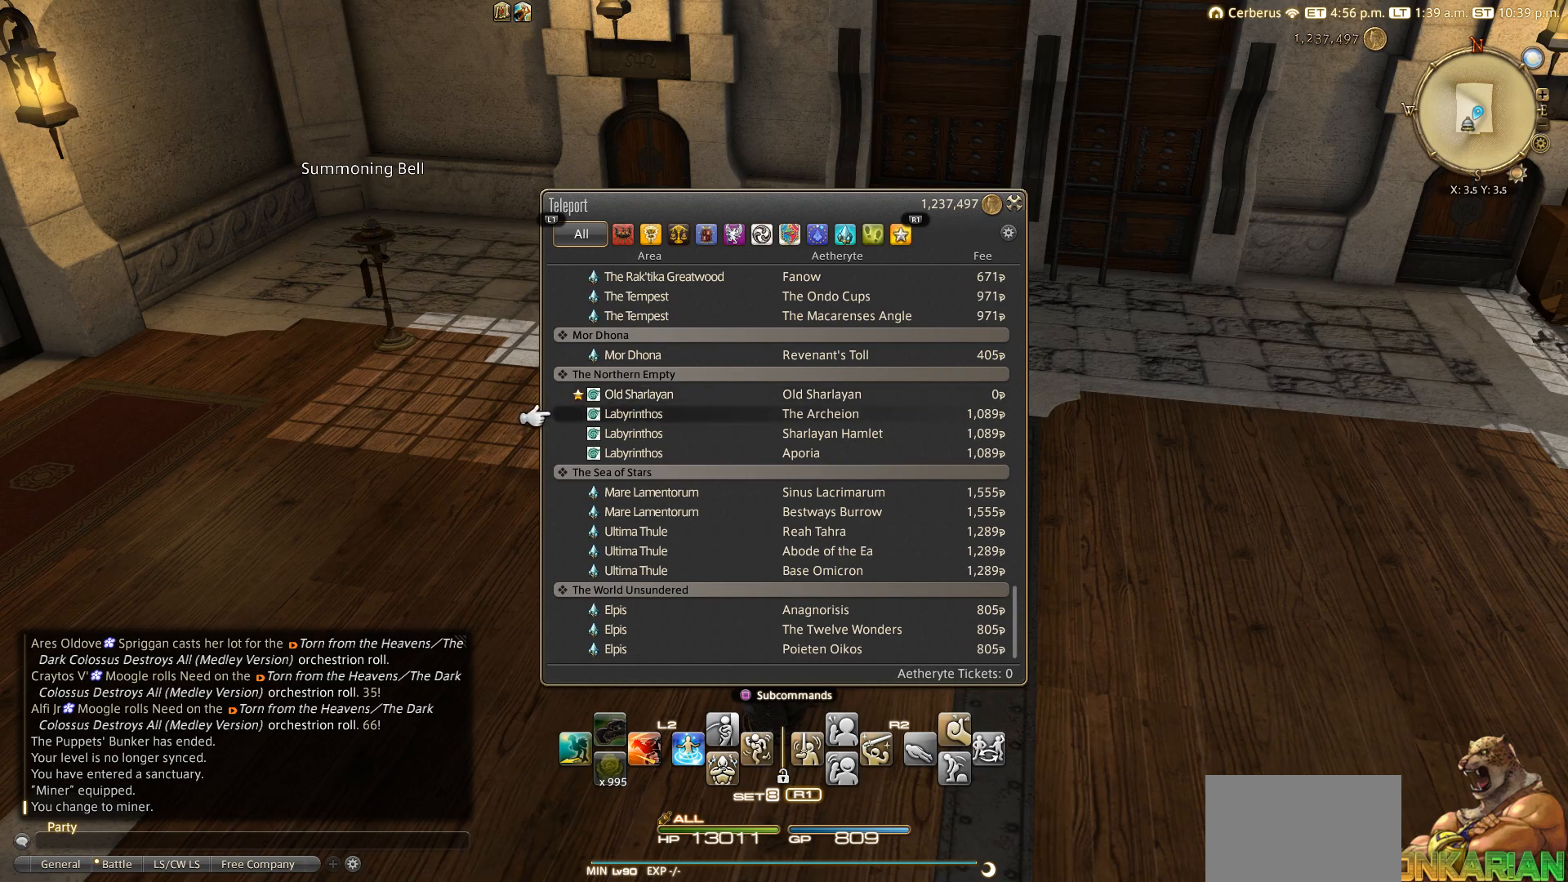
{"buttons": ["DPAD_UP"], "left_stick": "center", "right_stick": "center", "events": [[417, "DPAD_UP", "down"]]}
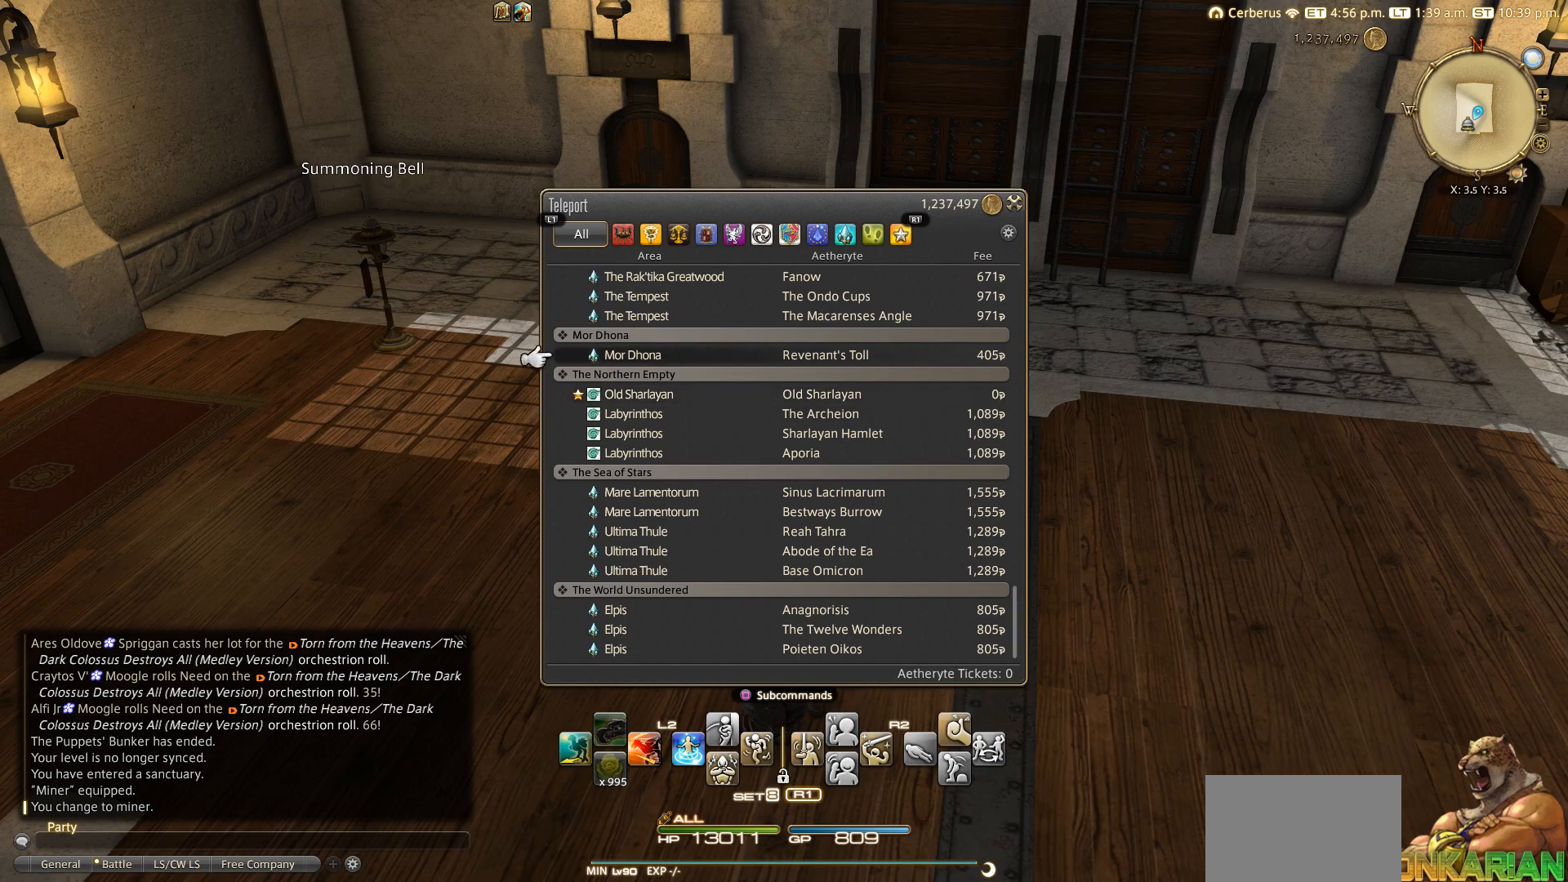
{"buttons": ["DPAD_UP"], "left_stick": "center", "right_stick": "center", "events": []}
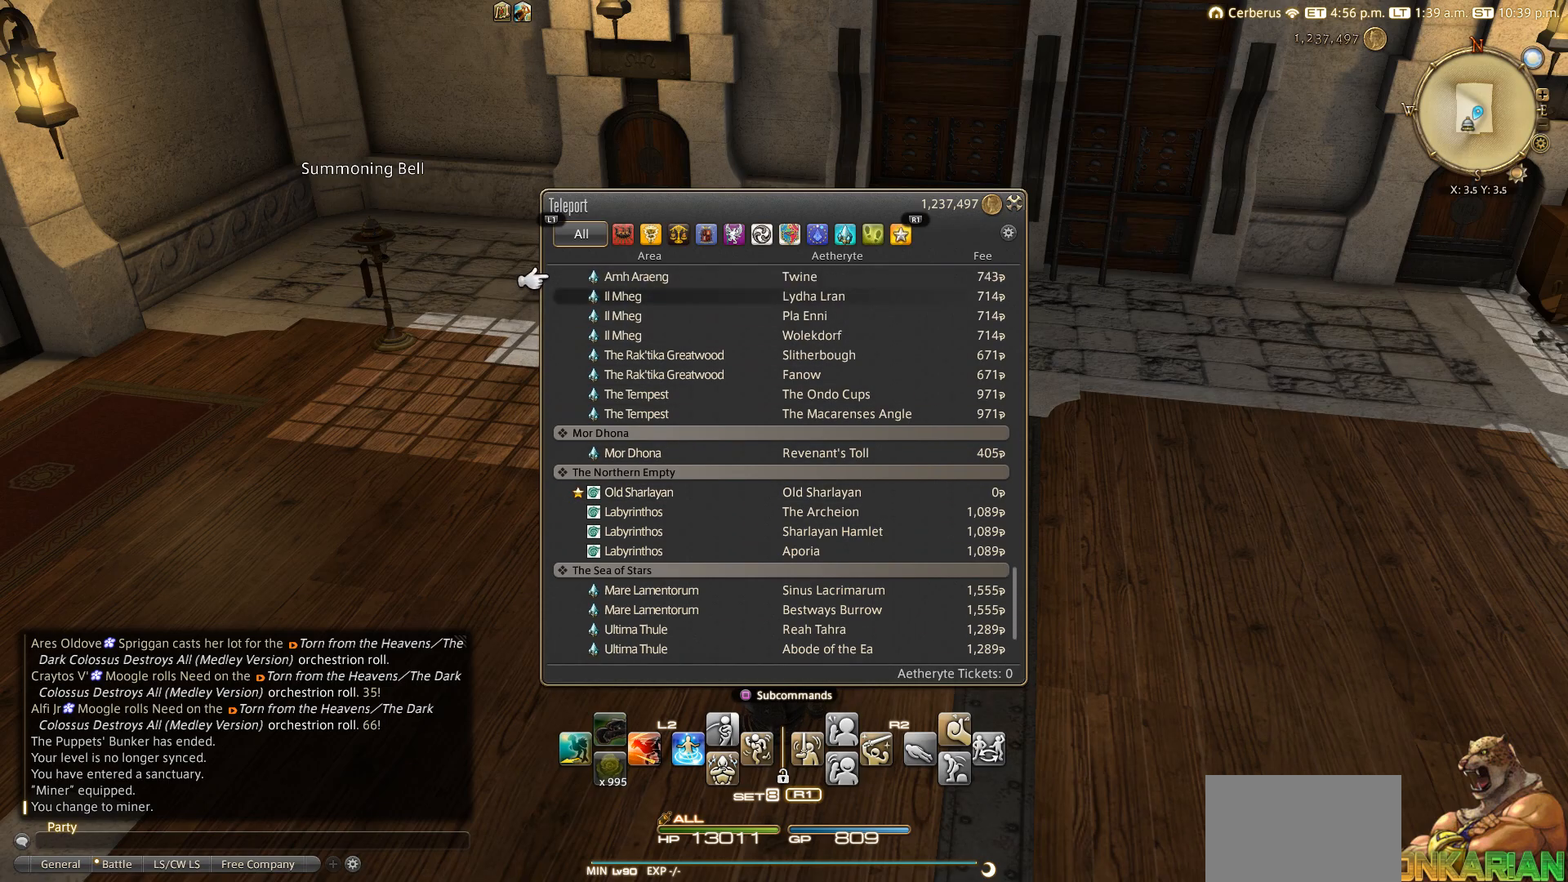
{"buttons": [], "left_stick": "center", "right_stick": "center", "events": [[417, "DPAD_UP", "up"]]}
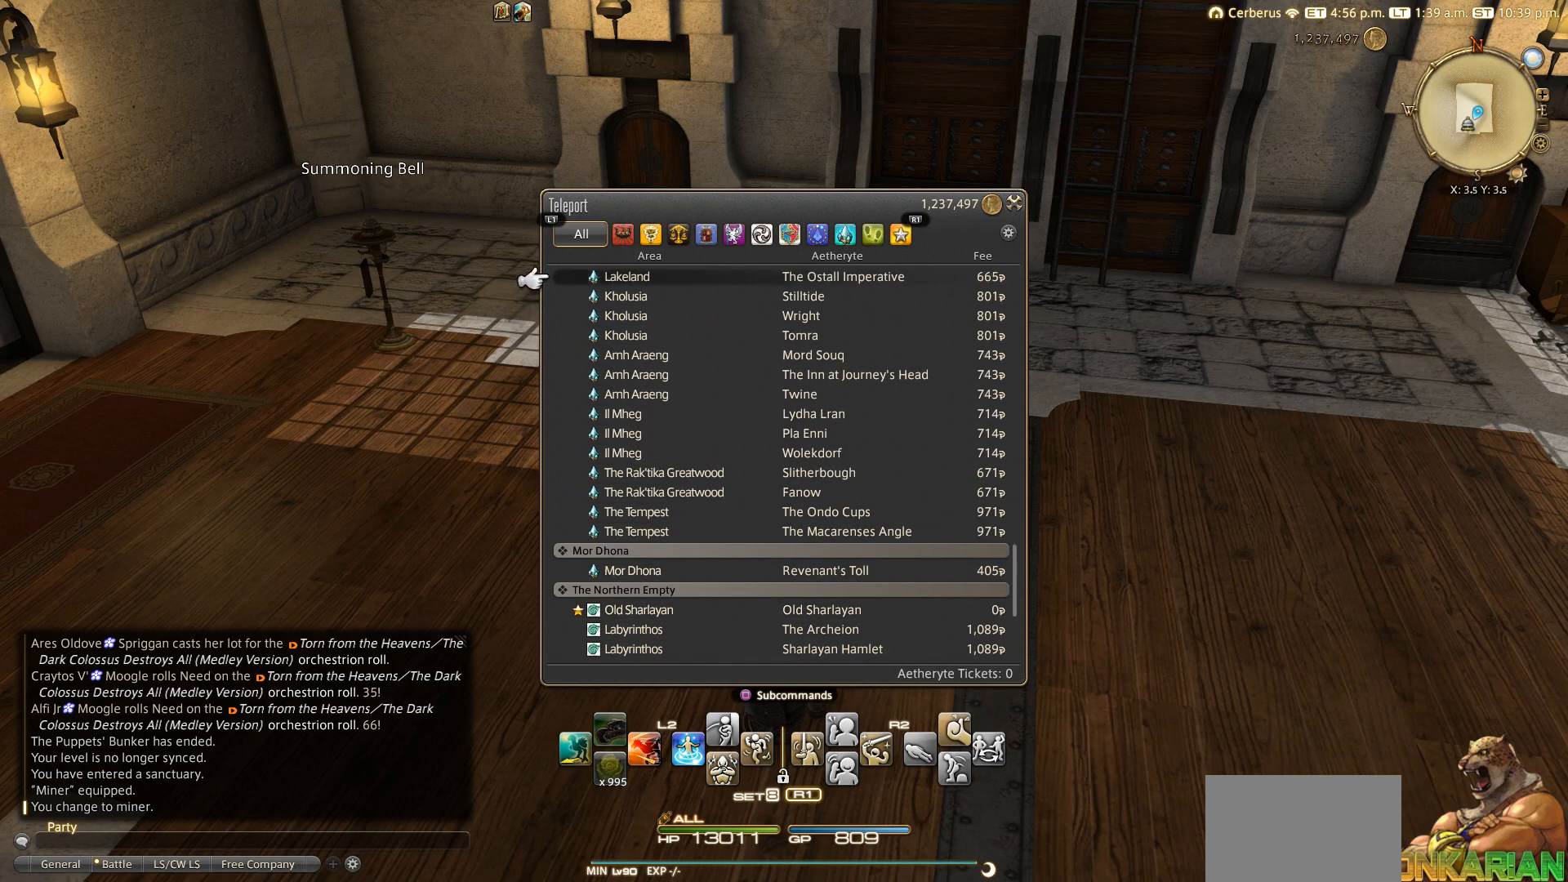
{"buttons": ["DPAD_DOWN"], "left_stick": "center", "right_stick": "center", "events": [[117, "DPAD_DOWN", "down"], [217, "DPAD_DOWN", "up"], [417, "DPAD_DOWN", "down"]]}
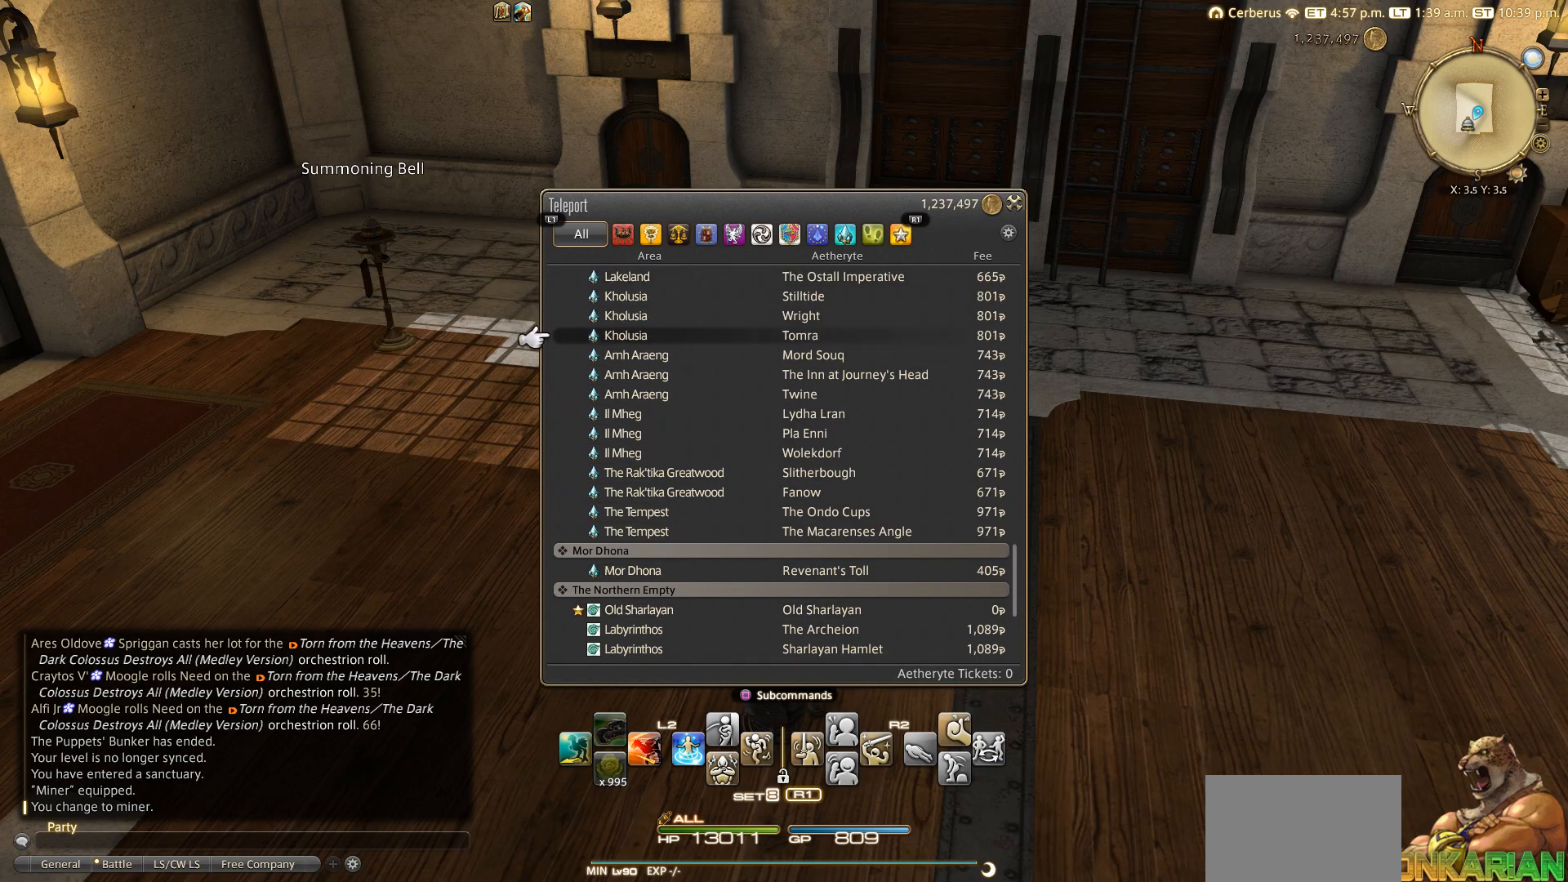
{"buttons": [], "left_stick": "center", "right_stick": "center", "events": [[17, "DPAD_DOWN", "up"], [317, "DPAD_UP", "down"], [417, "DPAD_UP", "up"]]}
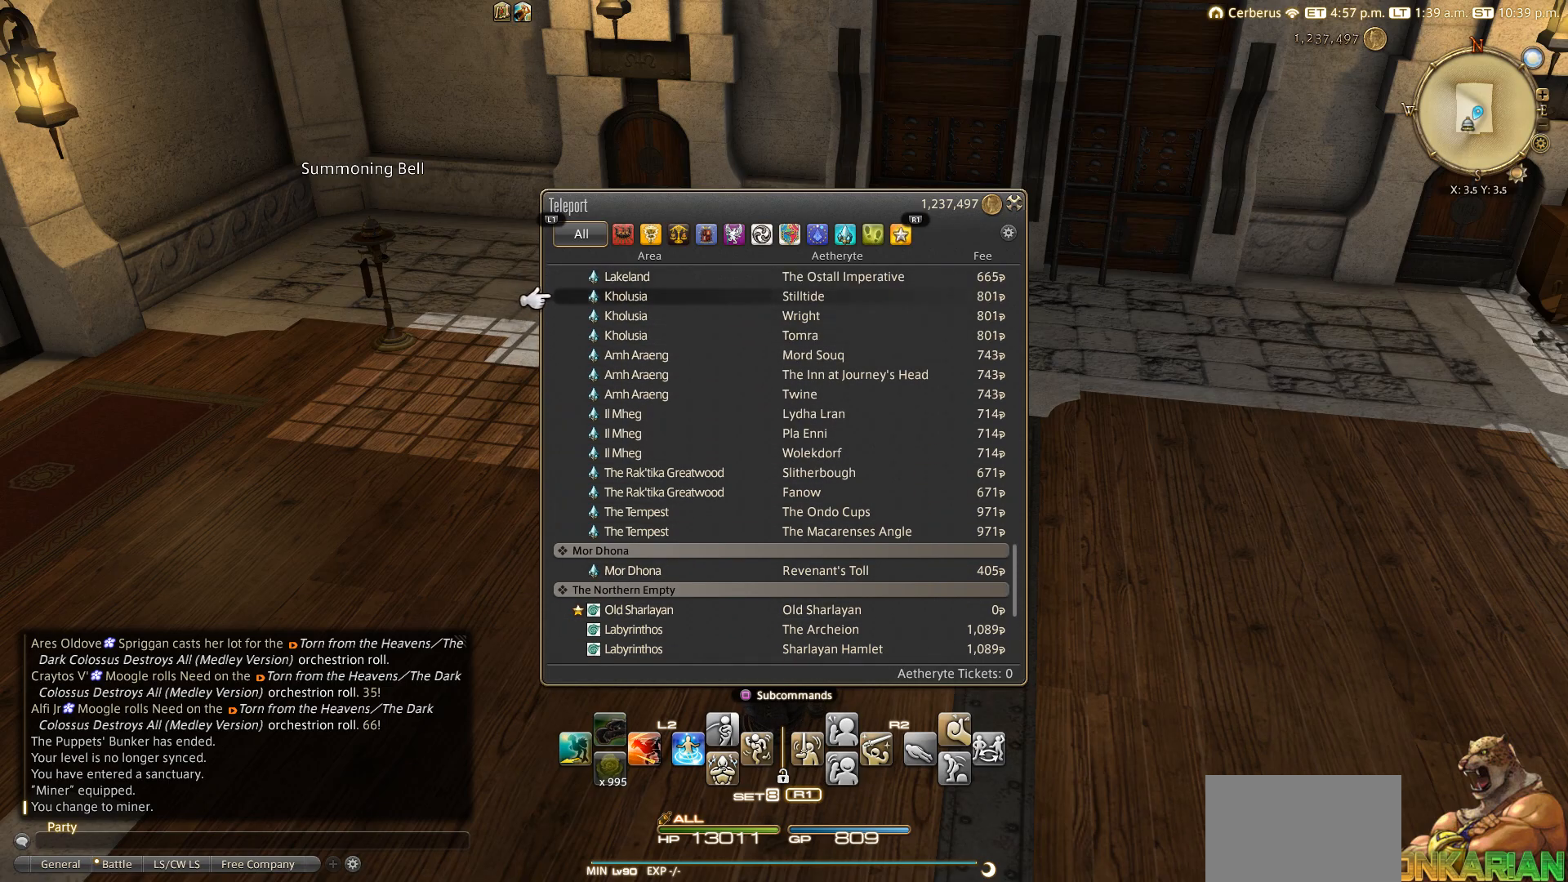
{"buttons": [], "left_stick": "center", "right_stick": "center", "events": []}
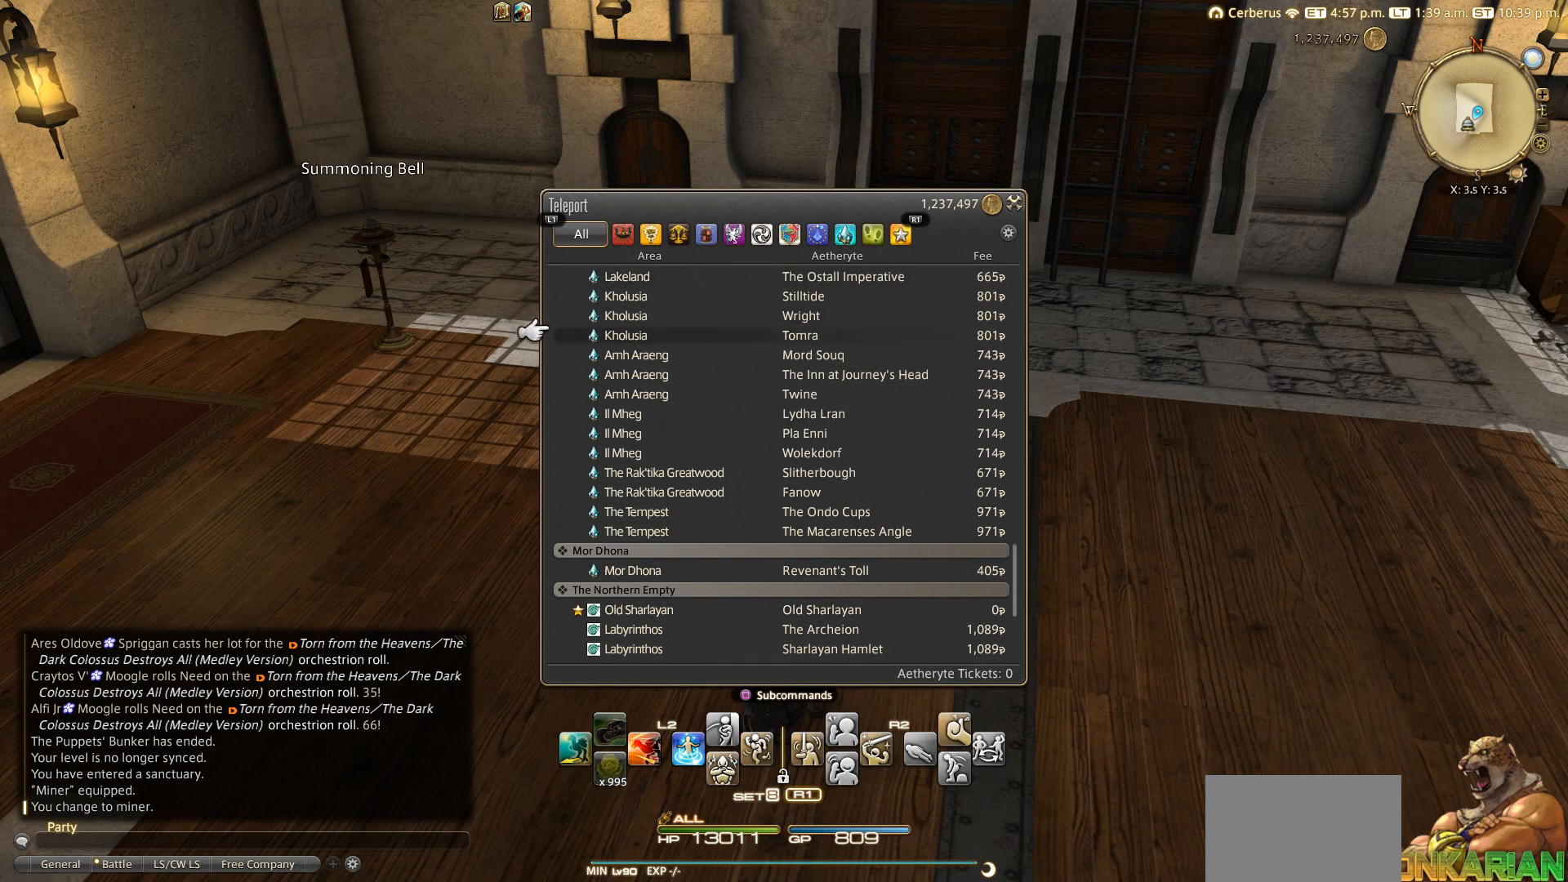
{"buttons": ["DPAD_DOWN"], "left_stick": "center", "right_stick": "center", "events": [[100, "DPAD_DOWN", "down"]]}
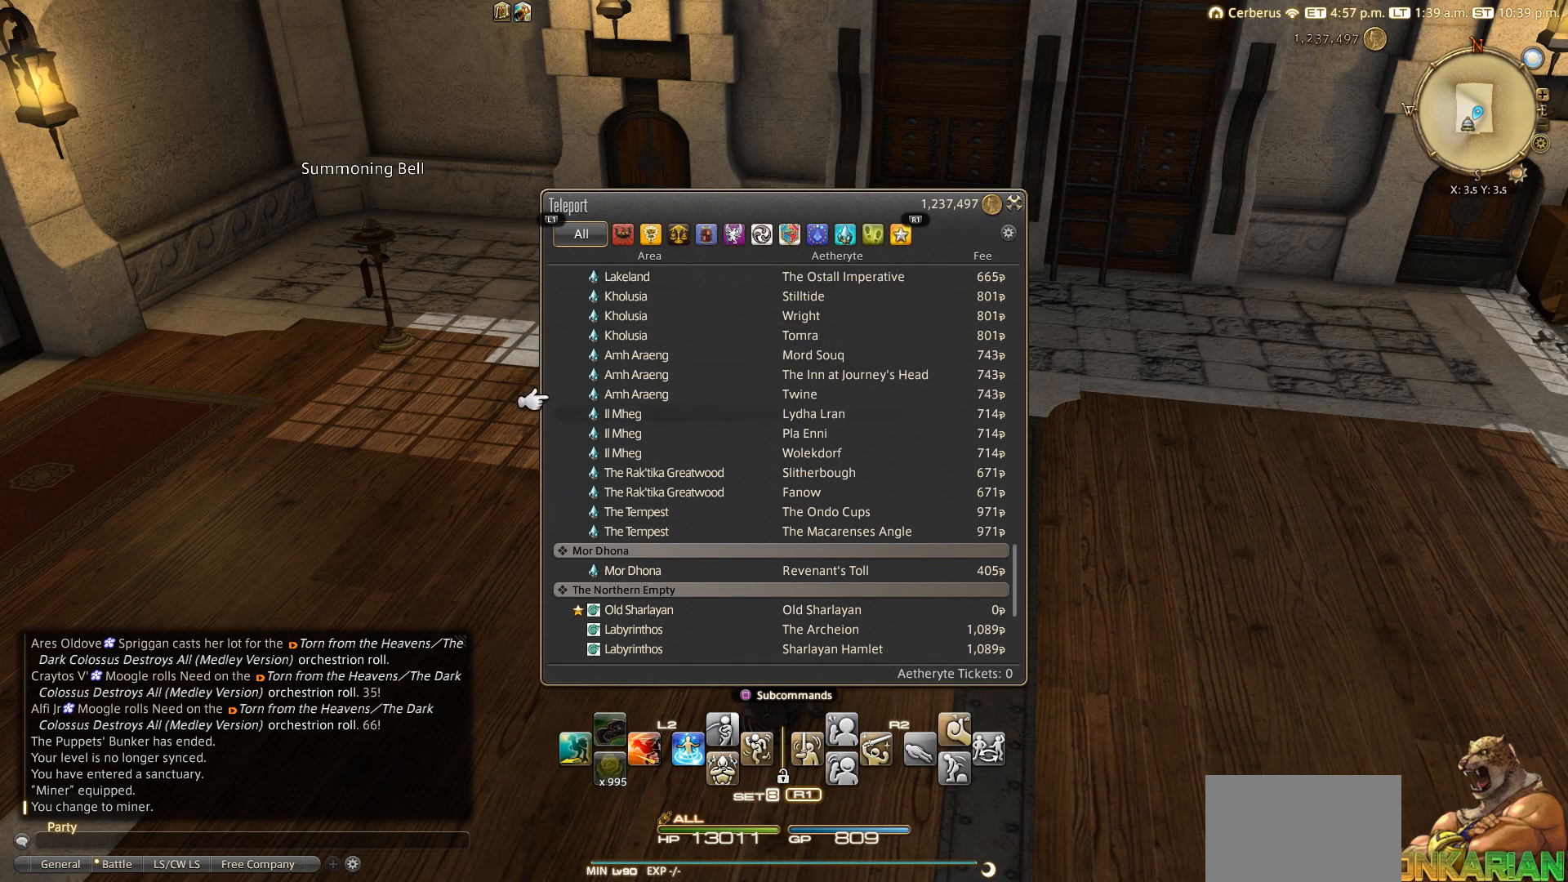
{"buttons": [], "left_stick": "center", "right_stick": "center", "events": [[217, "DPAD_DOWN", "up"]]}
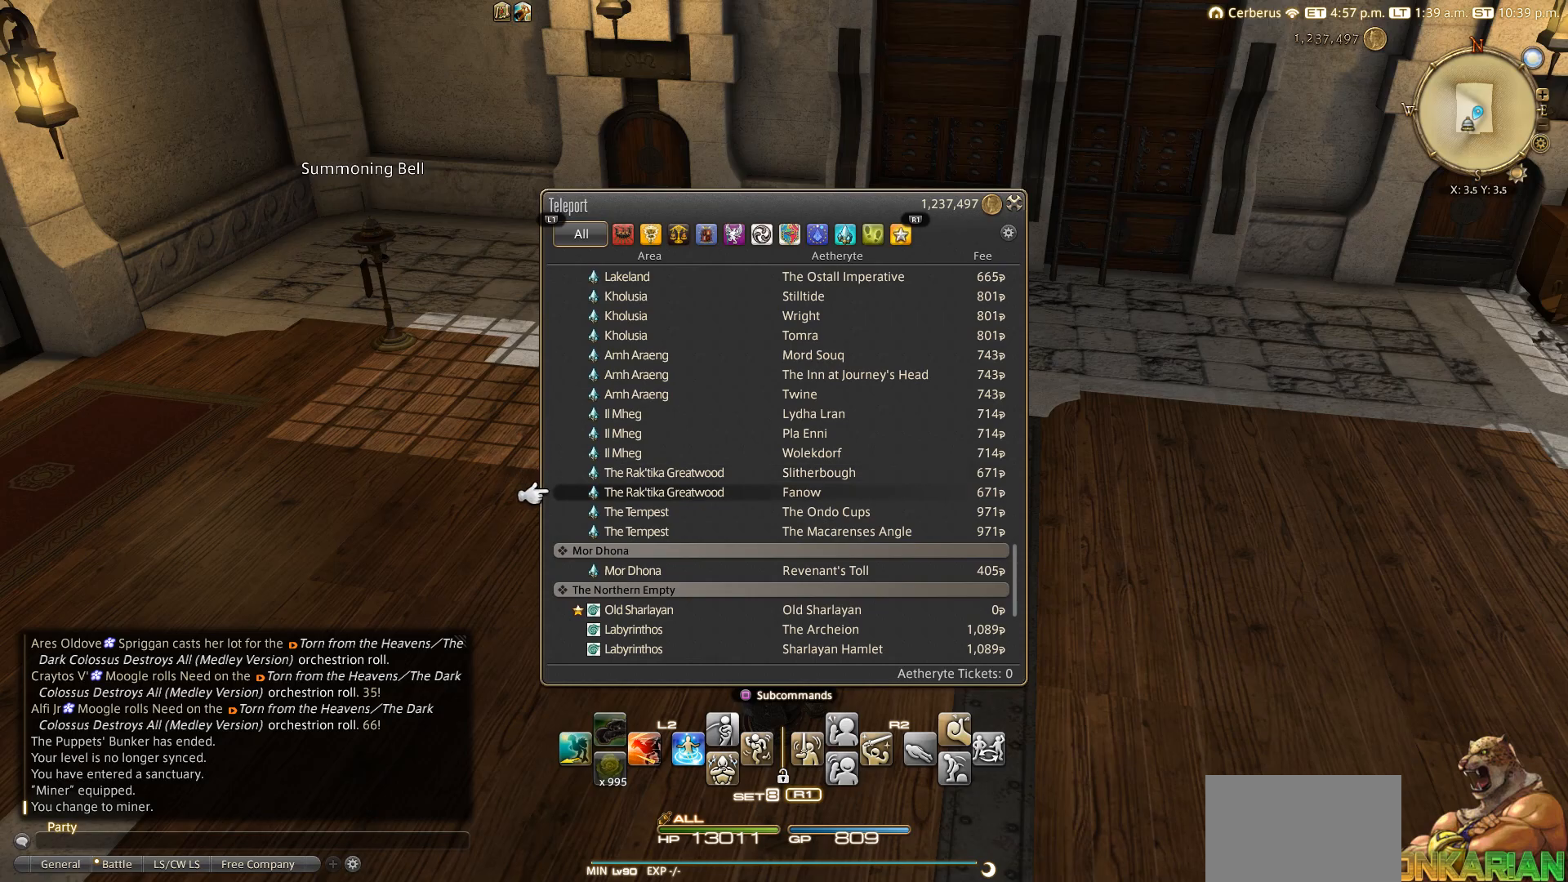
{"buttons": [], "left_stick": "center", "right_stick": "center", "events": [[217, "CROSS", "down"], [317, "CROSS", "up"]]}
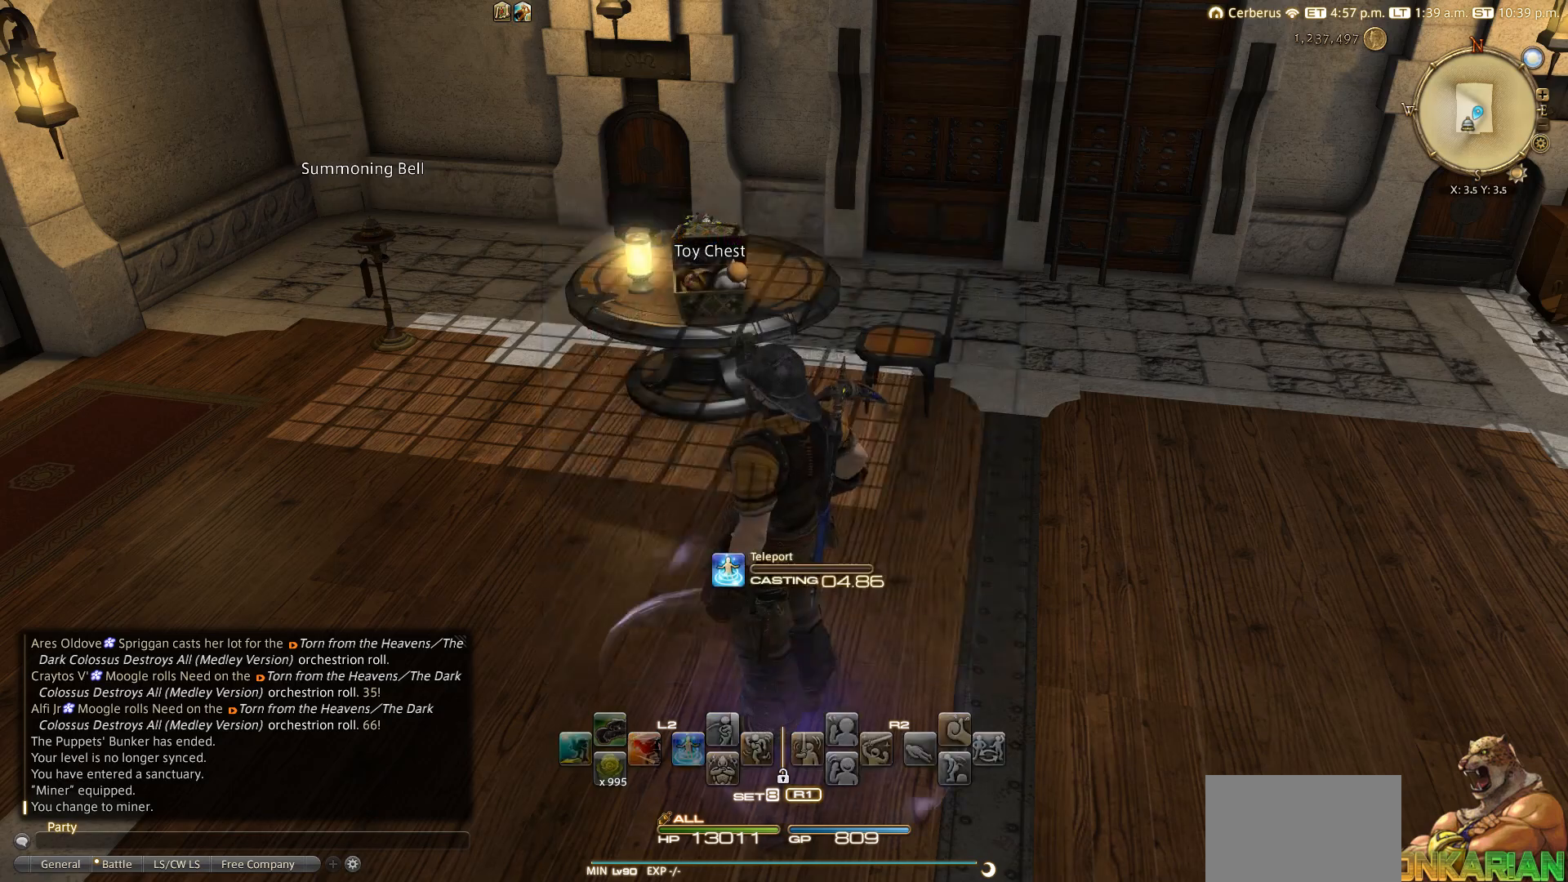
{"buttons": ["TRIANGLE", "R1"], "left_stick": "center", "right_stick": "center", "events": [[100, "CIRCLE", "down"], [117, "CIRCLE", "up"], [300, "R1", "down"], [400, "TRIANGLE", "down"]]}
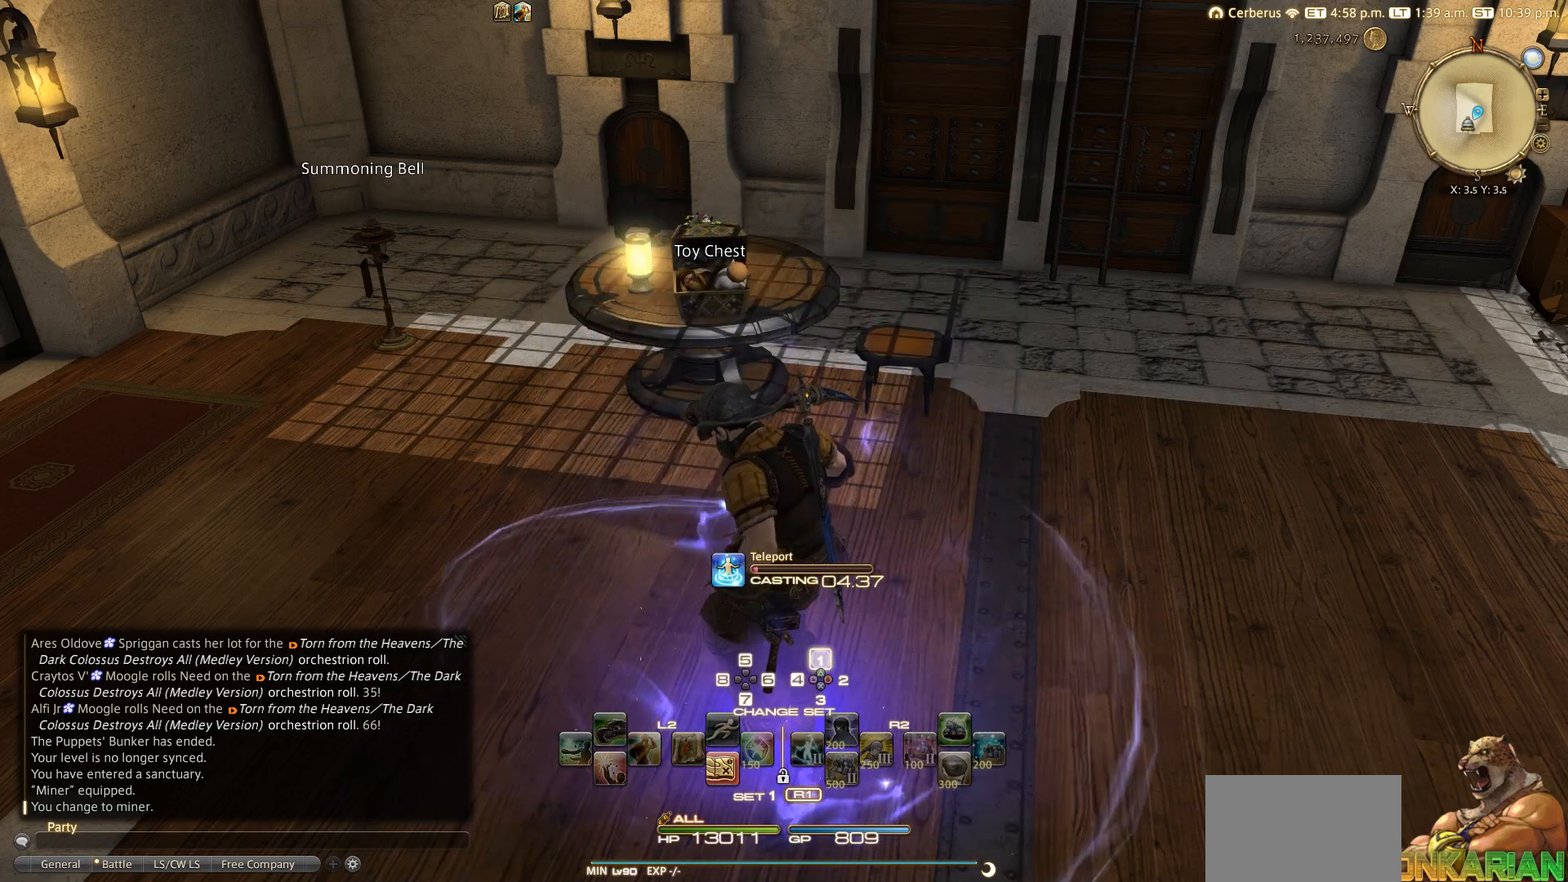
{"buttons": [], "left_stick": "center", "right_stick": "center", "events": [[217, "TRIANGLE", "up"], [317, "R1", "up"]]}
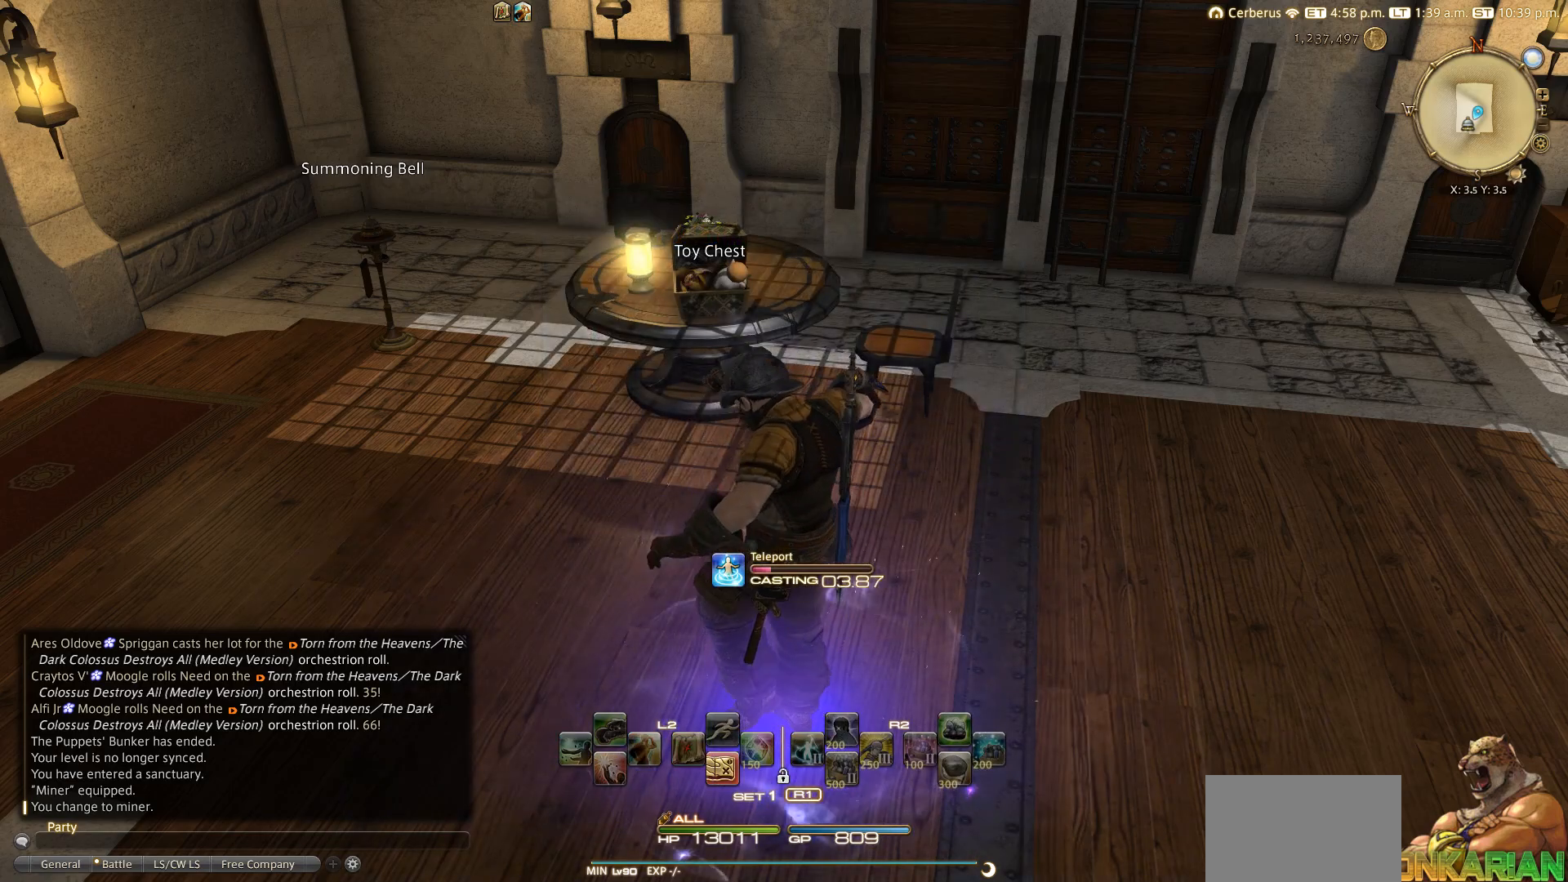
{"buttons": [], "left_stick": "center", "right_stick": "center", "events": [[33, "CIRCLE", "down"], [117, "CIRCLE", "up"]]}